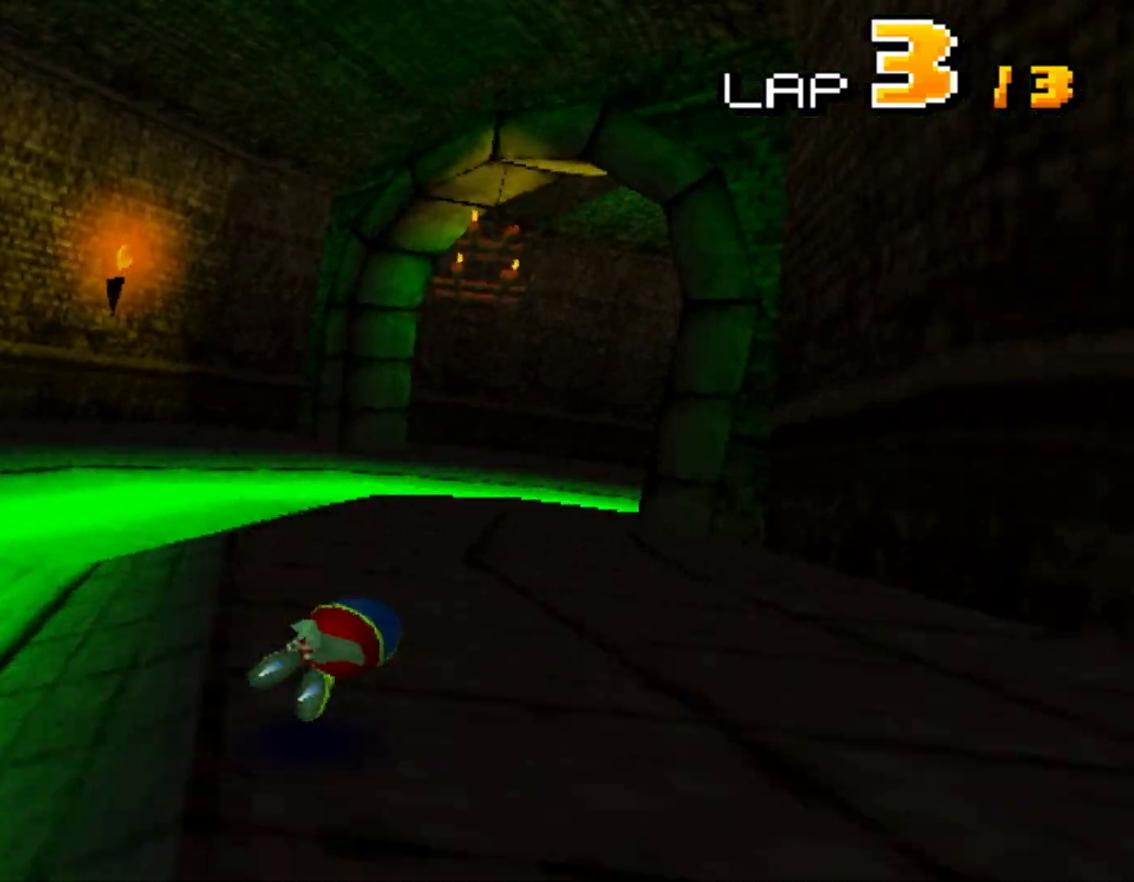
Gameplay with a controller (Nintendo layout); each line is a JSON object with the inputs held at the frame after it. "events" lists button and stick changes between this image and that frame as [ms after this image, input, new state], when the widget could be followed in between. Not read: L3 R3.
{"buttons": ["A", "R1"], "events": [[233, "DPAD_RIGHT", "down"], [383, "DPAD_RIGHT", "up"]]}
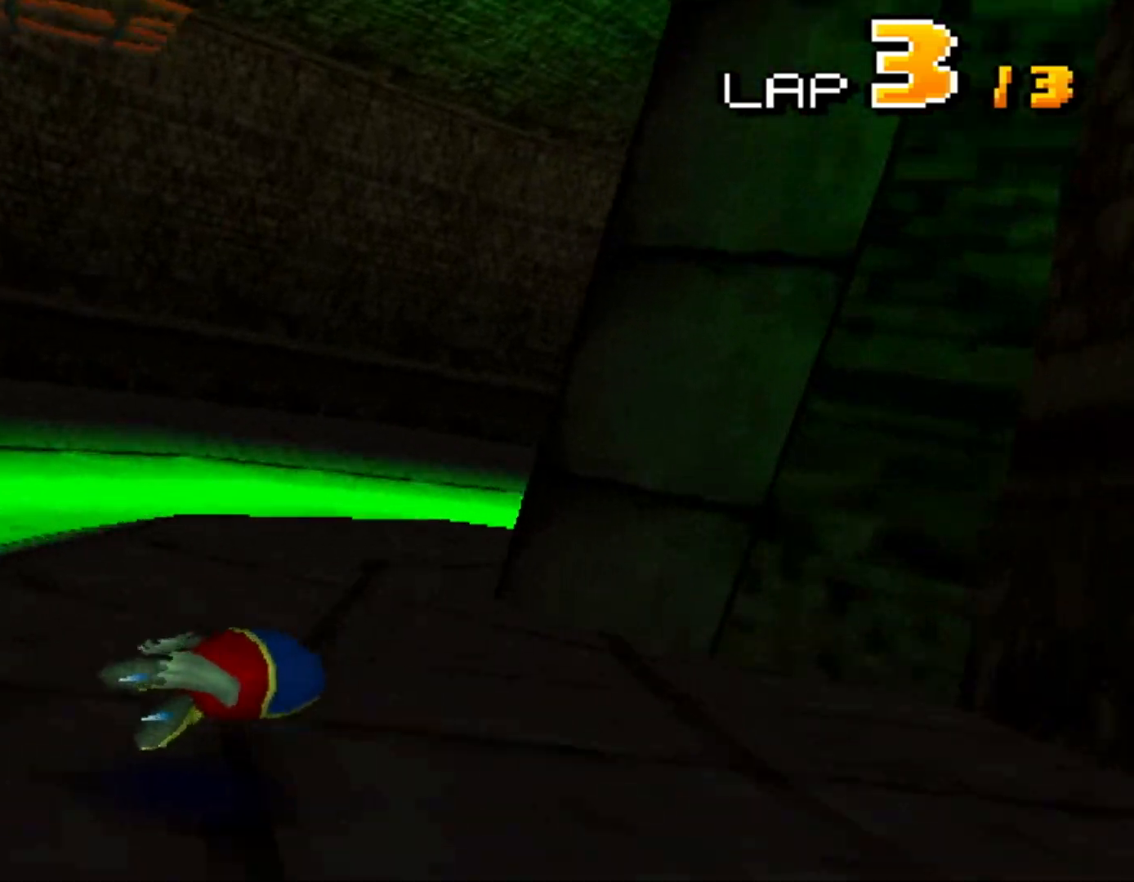
{"buttons": ["A", "R1"], "events": [[33, "DPAD_RIGHT", "down"], [100, "DPAD_RIGHT", "up"], [317, "DPAD_RIGHT", "down"], [417, "DPAD_RIGHT", "up"]]}
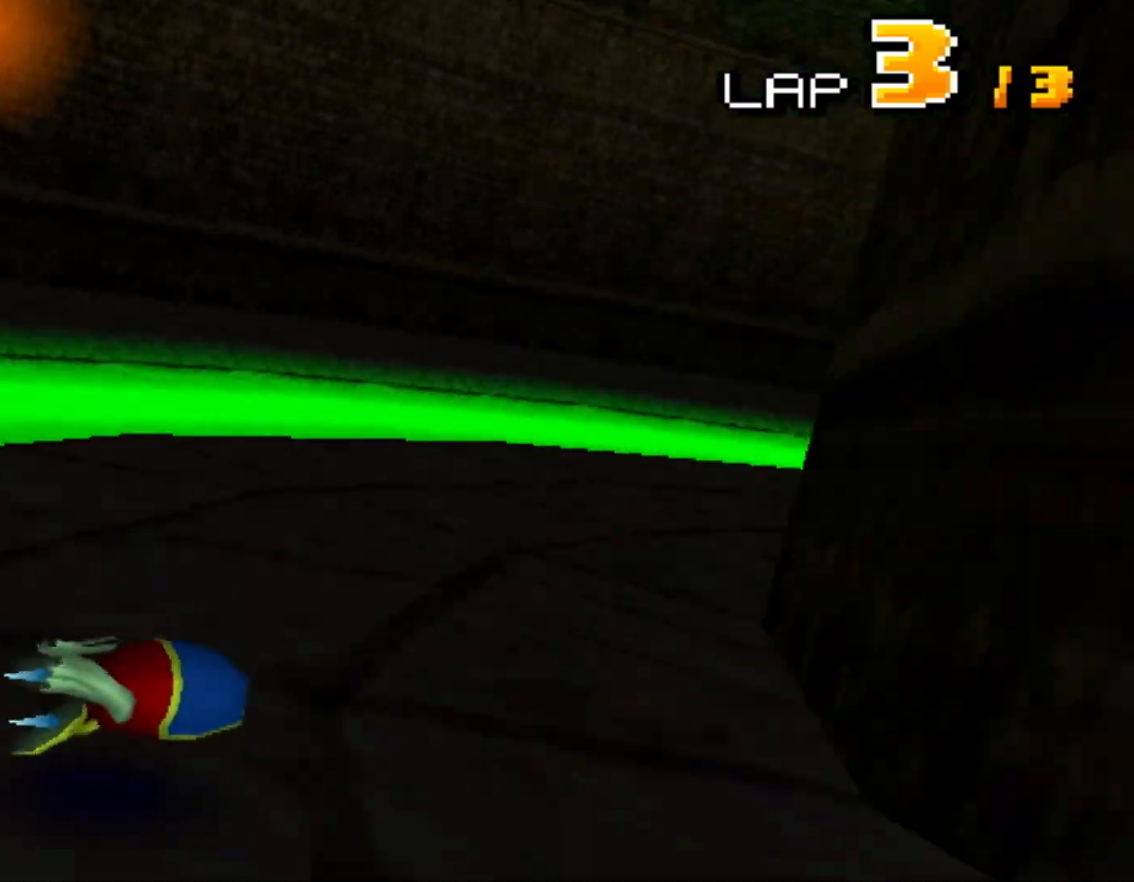
{"buttons": ["A", "R1"], "events": [[17, "DPAD_LEFT", "down"], [117, "DPAD_LEFT", "up"], [217, "DPAD_RIGHT", "down"], [267, "DPAD_RIGHT", "up"], [450, "DPAD_LEFT", "down"], [500, "DPAD_LEFT", "up"]]}
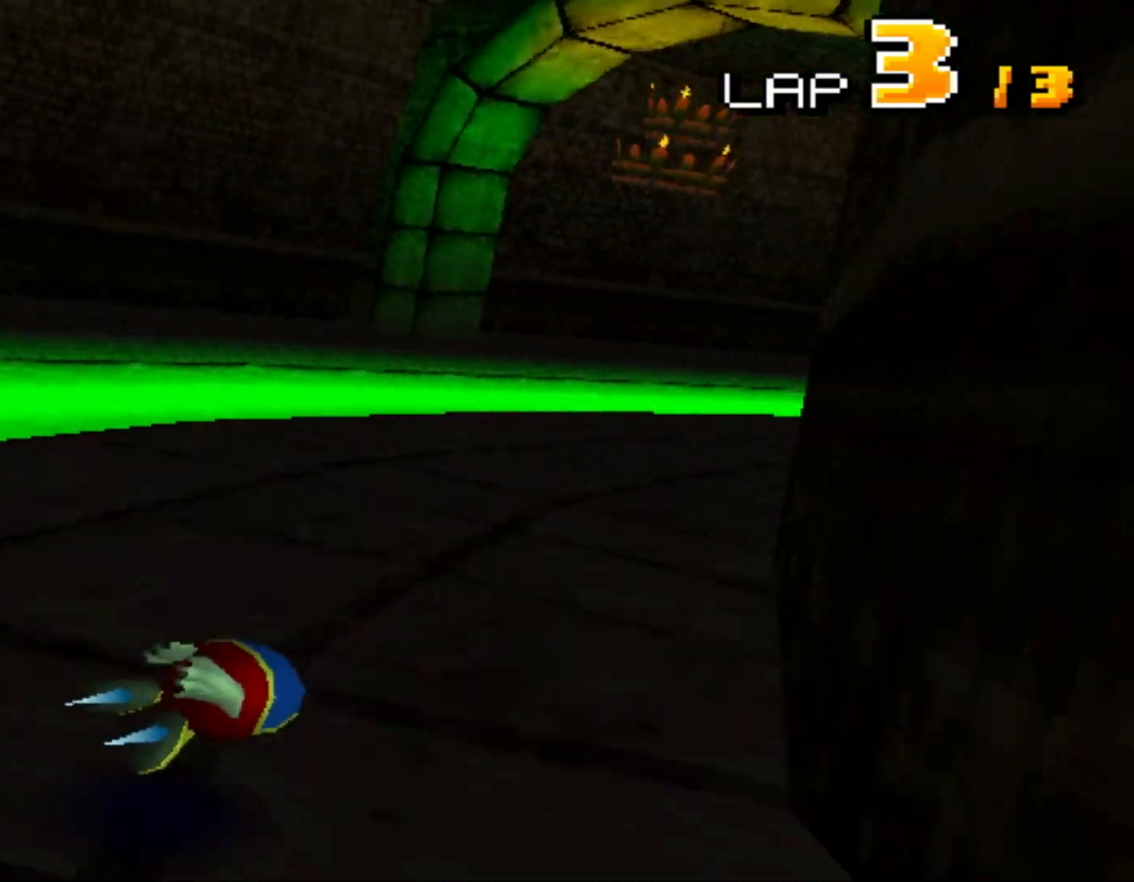
{"buttons": ["A", "R1"], "events": [[300, "DPAD_LEFT", "down"], [500, "DPAD_LEFT", "up"]]}
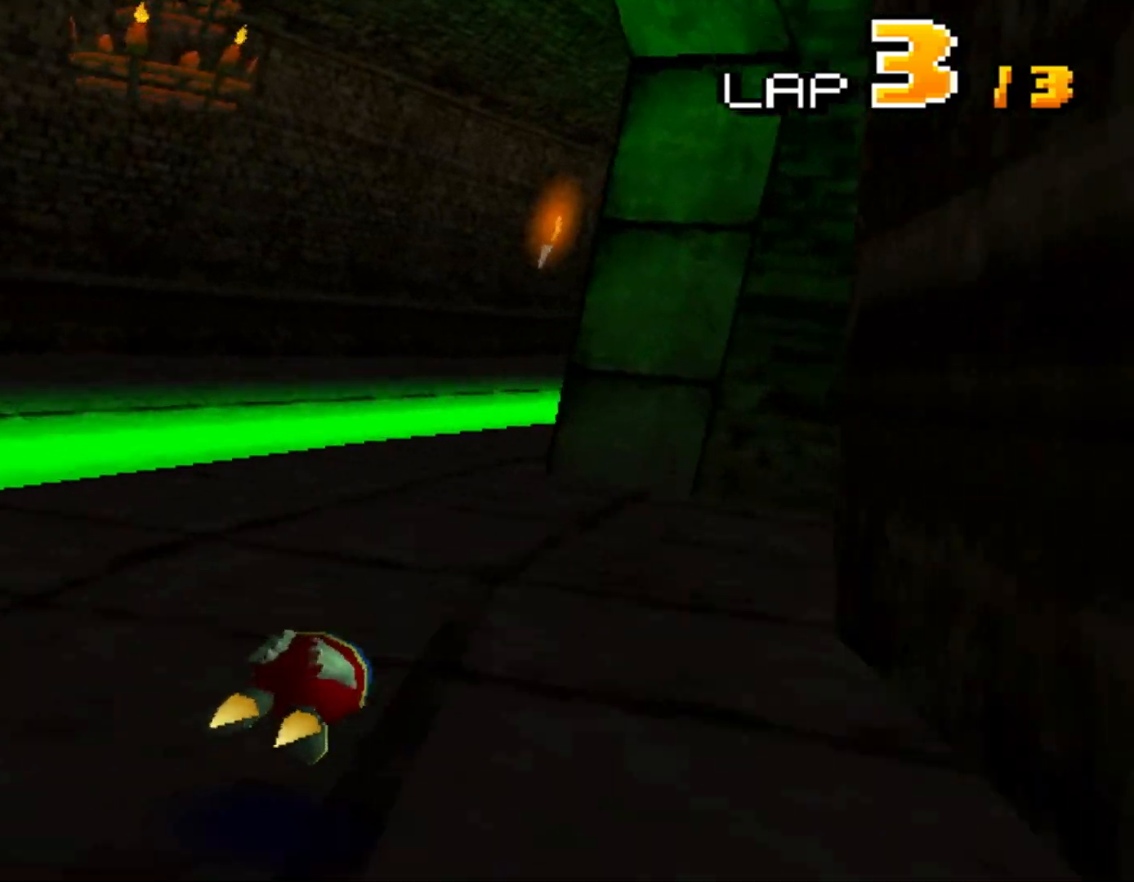
{"buttons": ["A"], "events": [[33, "R1", "up"], [83, "DPAD_RIGHT", "down"], [150, "DPAD_RIGHT", "up"], [200, "DPAD_LEFT", "down"], [233, "DPAD_LEFT", "up"], [333, "DPAD_RIGHT", "down"], [417, "DPAD_RIGHT", "up"]]}
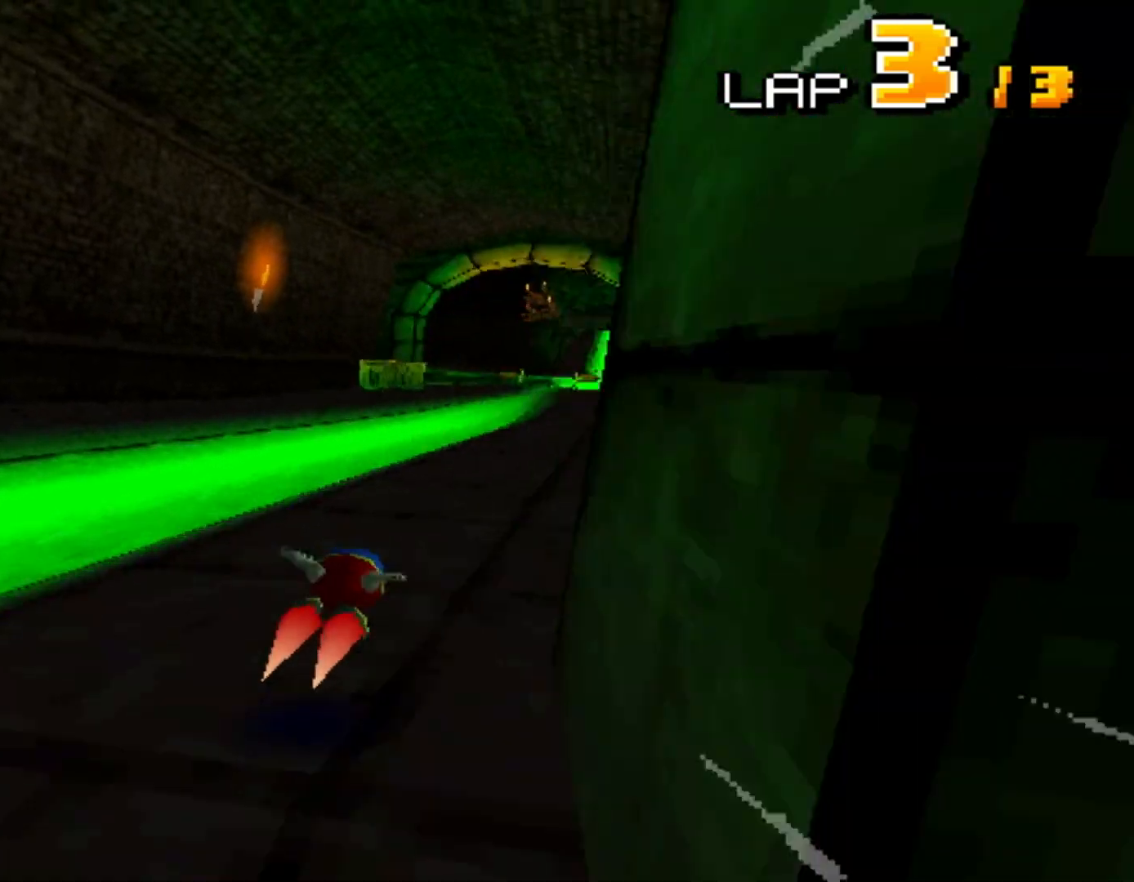
{"buttons": ["A"], "events": []}
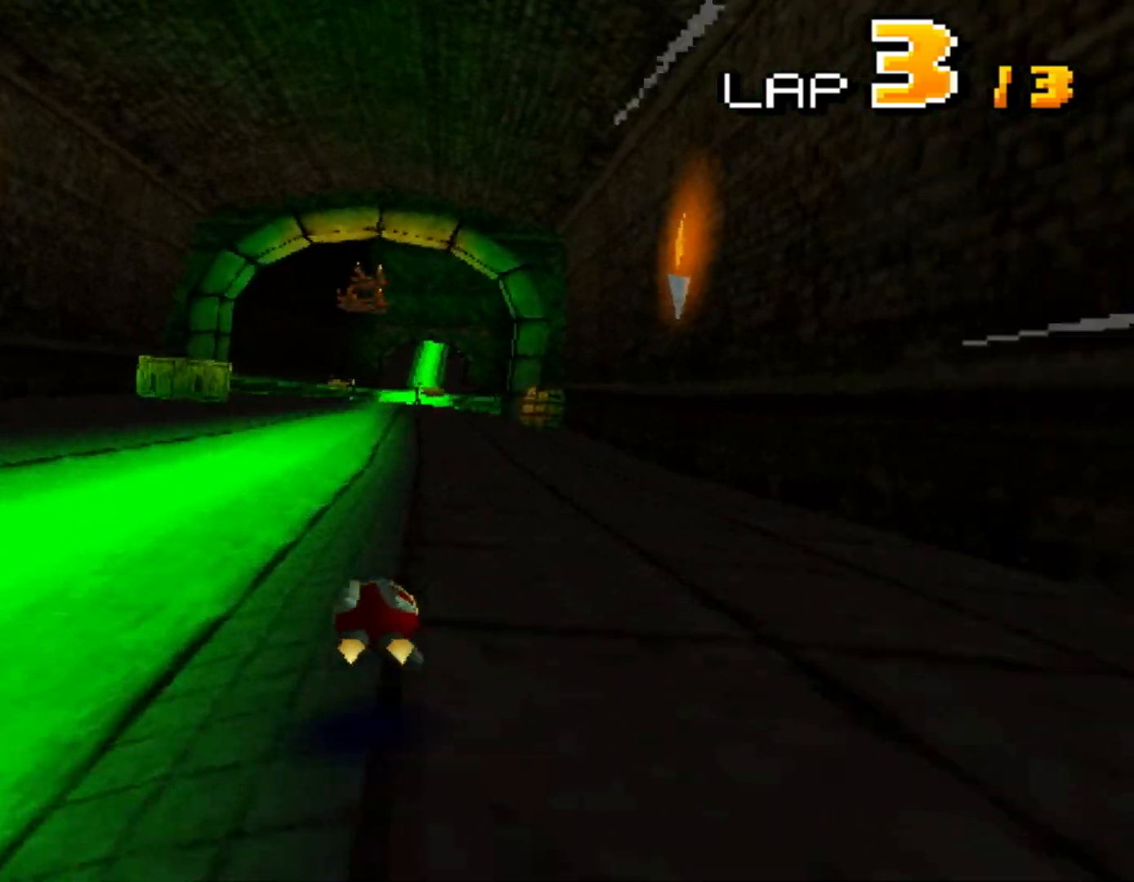
{"buttons": ["A"], "events": []}
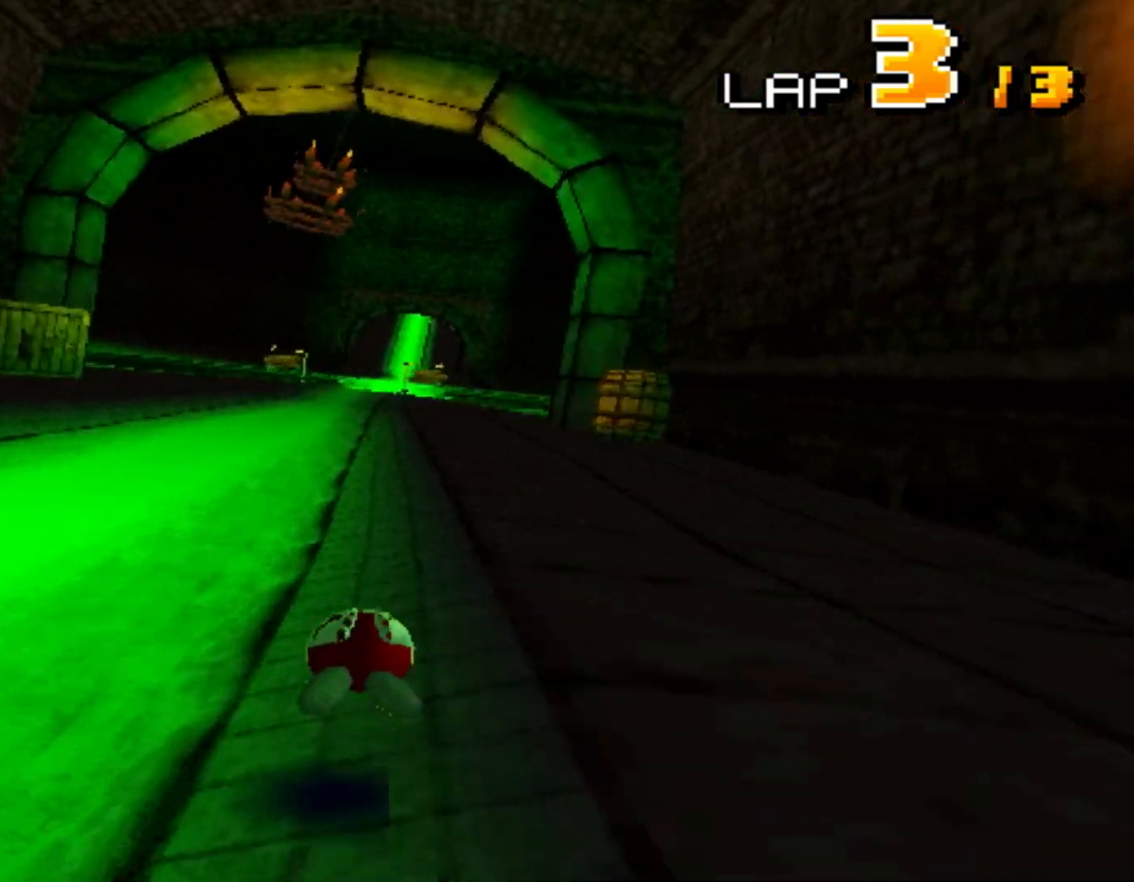
{"buttons": ["A"], "events": []}
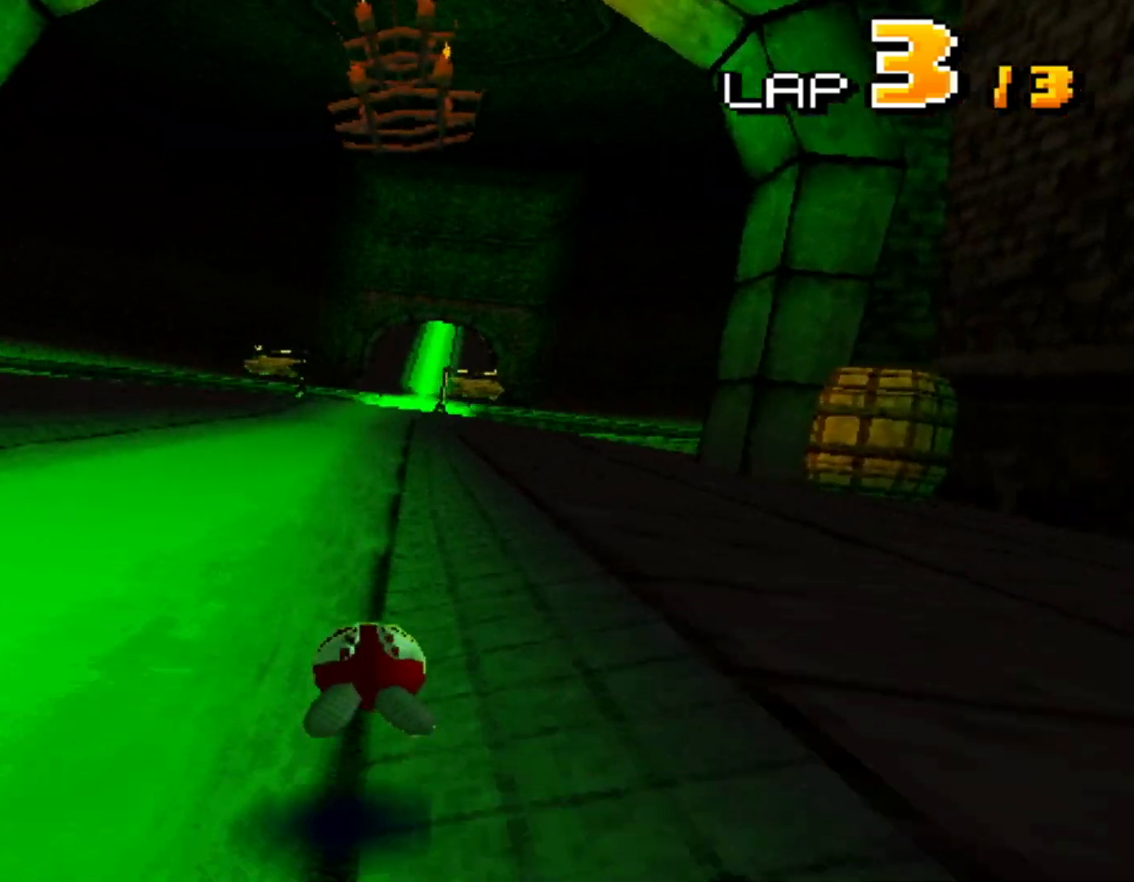
{"buttons": ["A", "R1", "DPAD_LEFT"], "events": [[67, "DPAD_LEFT", "down"], [83, "R1", "down"], [167, "DPAD_LEFT", "up"], [333, "DPAD_LEFT", "down"], [400, "DPAD_LEFT", "up"], [483, "DPAD_LEFT", "down"]]}